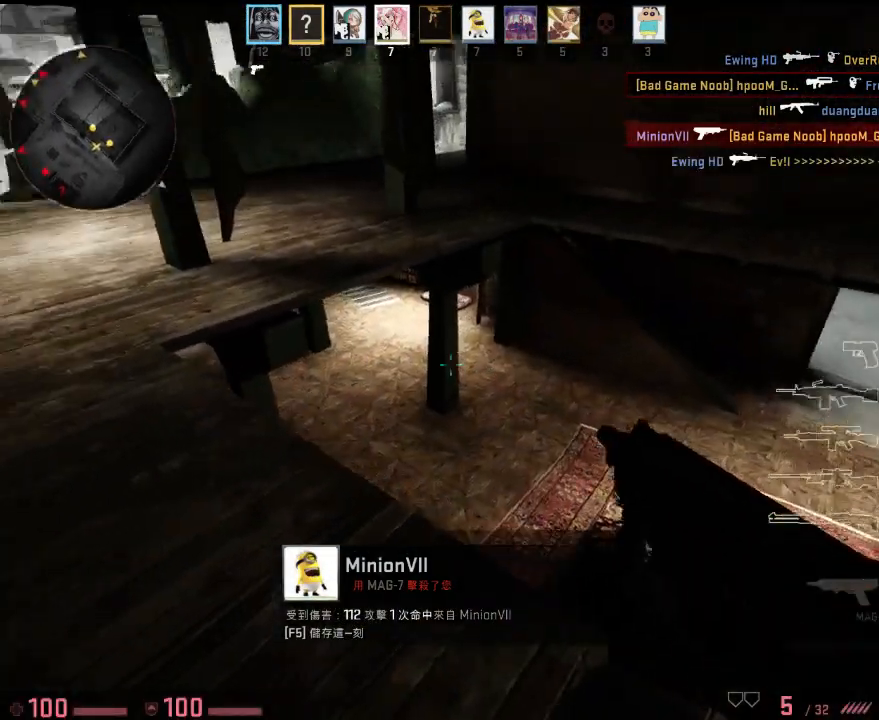
Gameplay with keyboard; each line is a JSON object with the keys held at the frame after it. "events" lists presses ("down") and releases ("up") of "1", "2", "3", "4", "5", "6", "a", "alt", "b", "c", "caps_lock", "ctrl", "d", "e", "f", "g", "q", "r", "s", "shift", "space", "super", "t", "tab", "tilde", "w", "x" and "z" between this image and that frame as [ms after this image, input, new state], when the widget could be followed in between. No other keys are recorded. Mouse input is not recorded. Not read: v.
{"keys": ["w"], "events": [[17, "w", "down"], [117, "a", "up"], [167, "d", "down"], [351, "d", "up"]]}
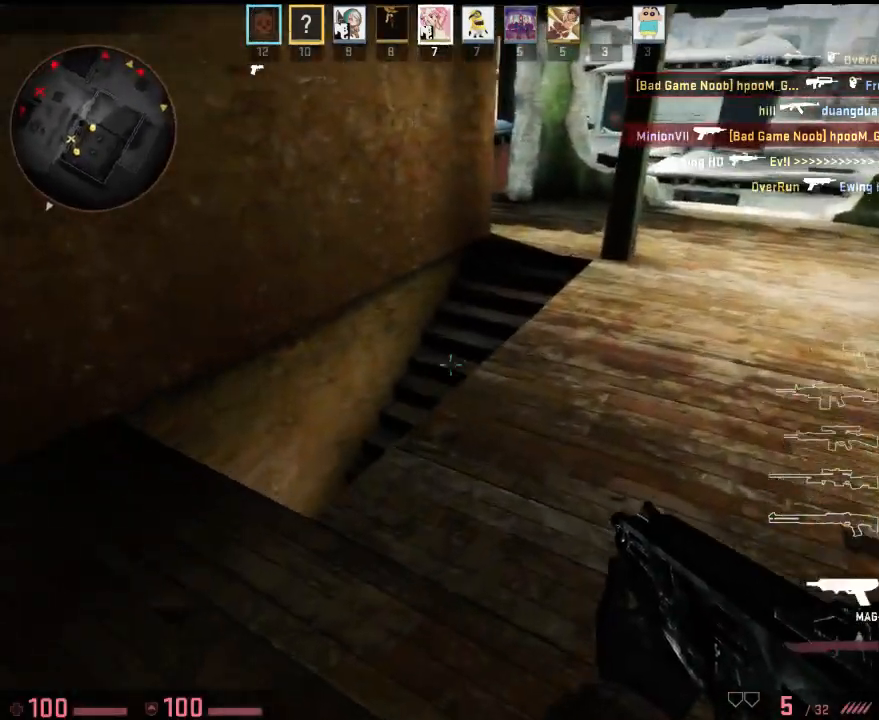
{"keys": ["d"], "events": [[250, "d", "down"], [468, "w", "up"]]}
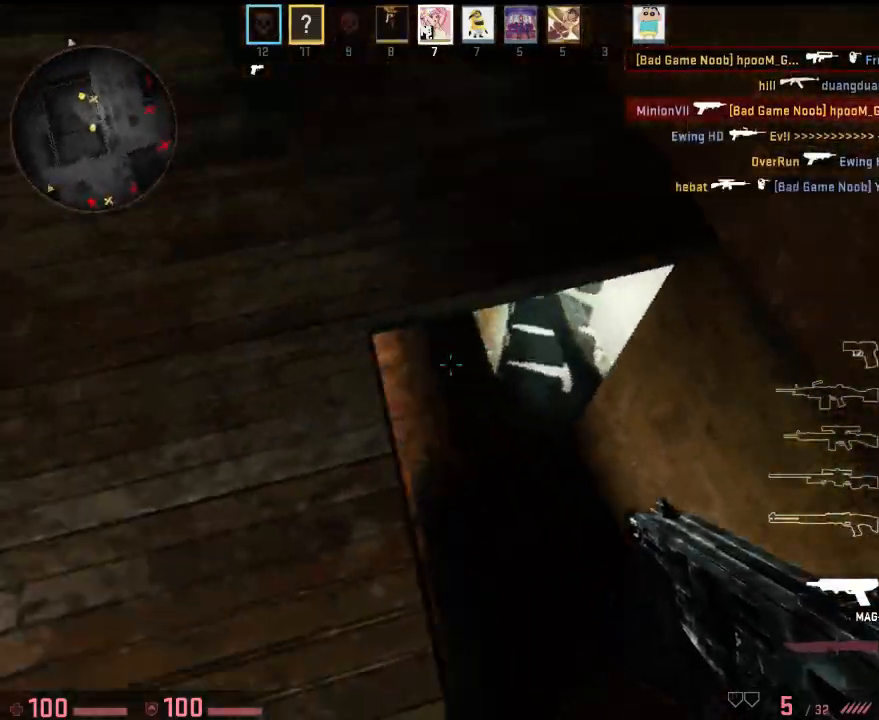
{"keys": ["w"], "events": [[150, "w", "down"], [217, "d", "up"]]}
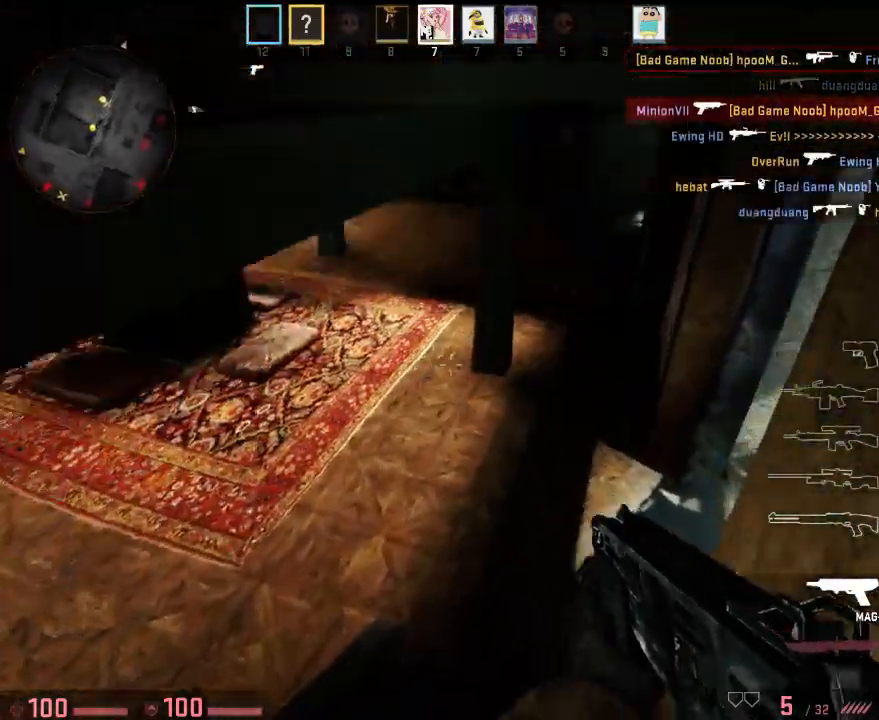
{"keys": ["a", "w"], "events": [[16, "a", "down"]]}
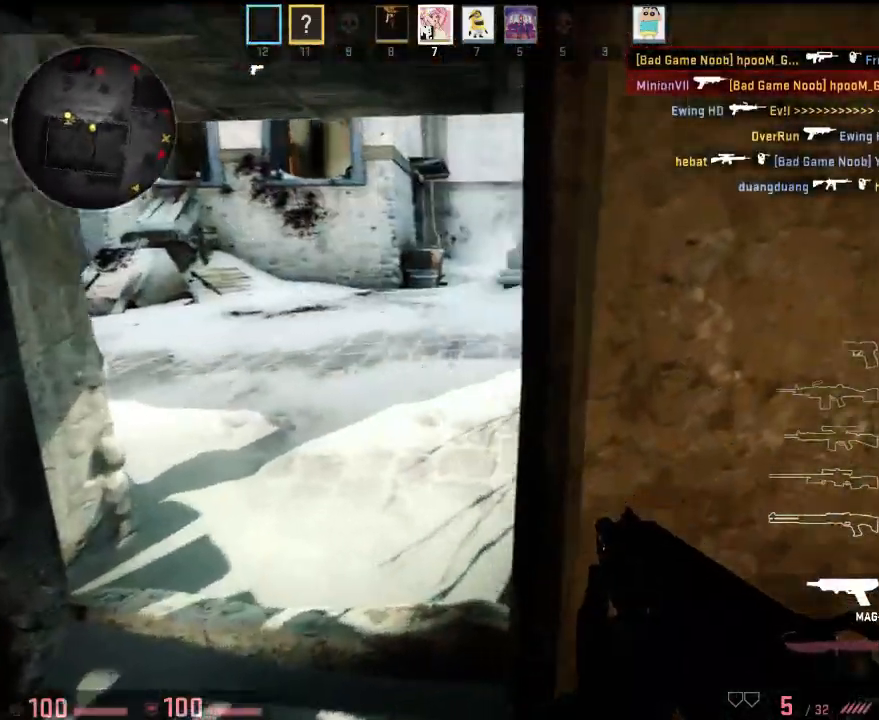
{"keys": ["d", "w"], "events": [[83, "a", "up"], [351, "d", "down"]]}
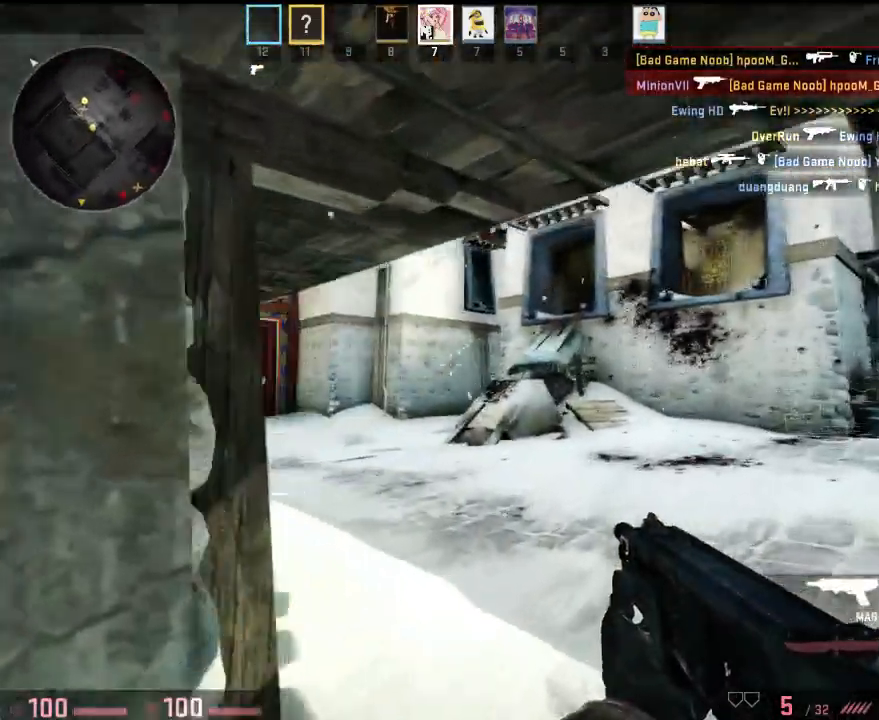
{"keys": ["a"], "events": [[167, "d", "up"], [183, "a", "down"], [417, "w", "up"]]}
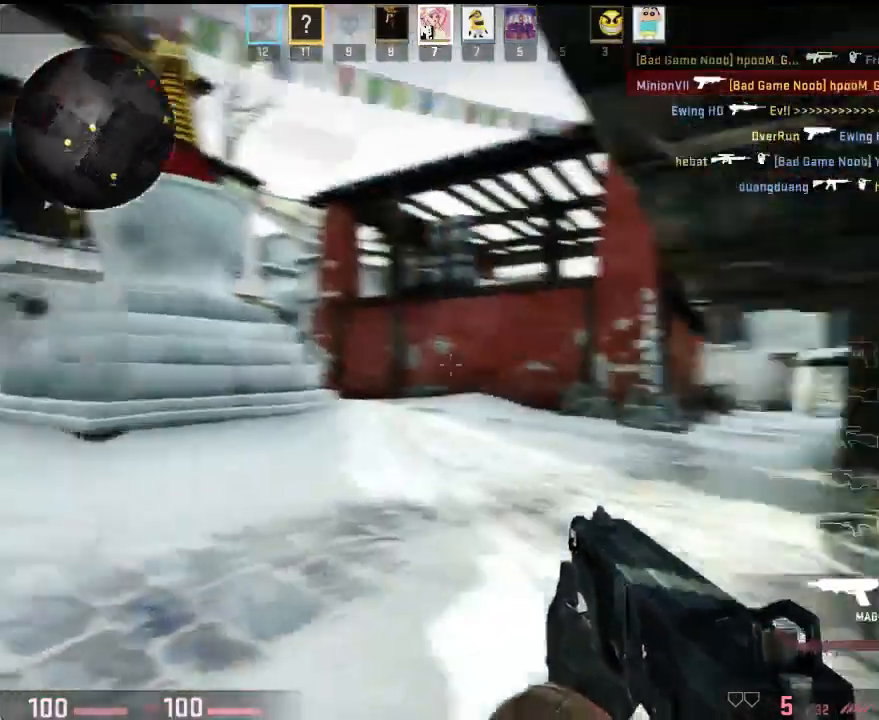
{"keys": ["w"], "events": [[33, "s", "down"], [217, "s", "up"], [317, "w", "down"], [467, "a", "up"]]}
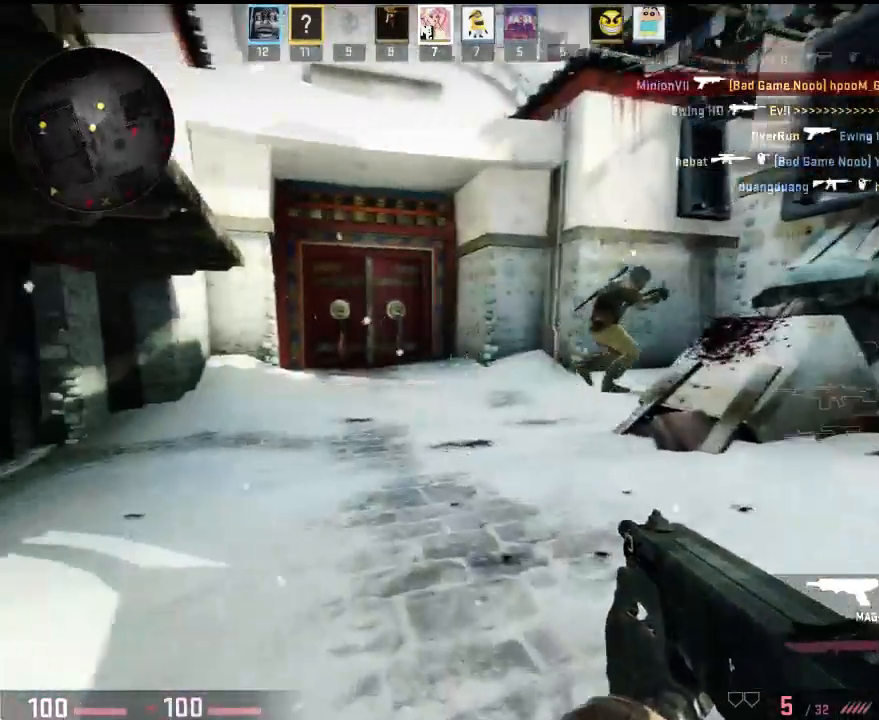
{"keys": ["w"], "events": [[116, "d", "down"], [317, "a", "down"], [317, "d", "up"], [500, "a", "up"]]}
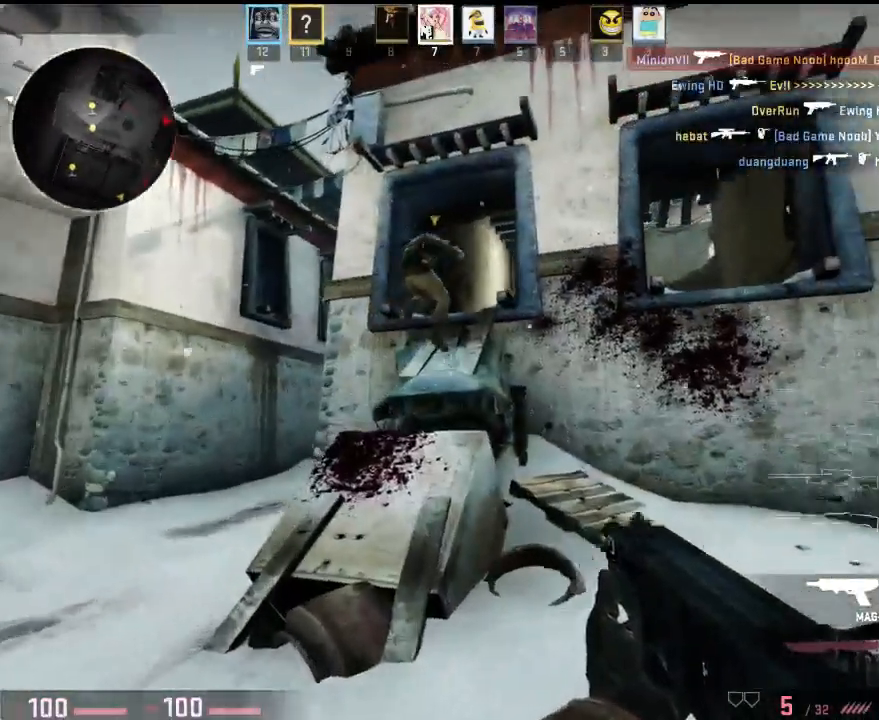
{"keys": ["w"], "events": [[134, "q", "down"], [184, "q", "up"]]}
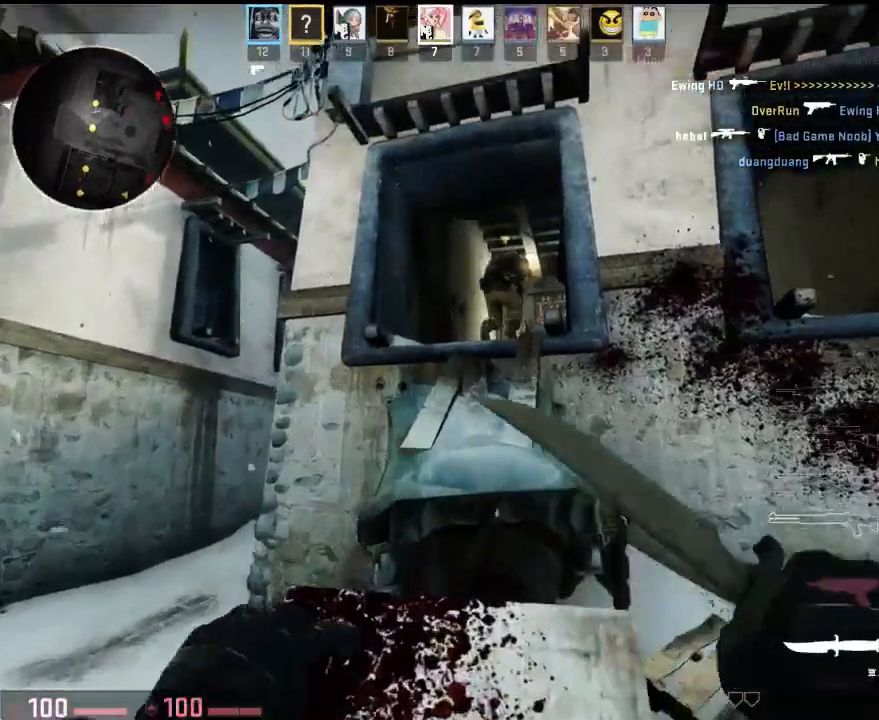
{"keys": ["w"], "events": []}
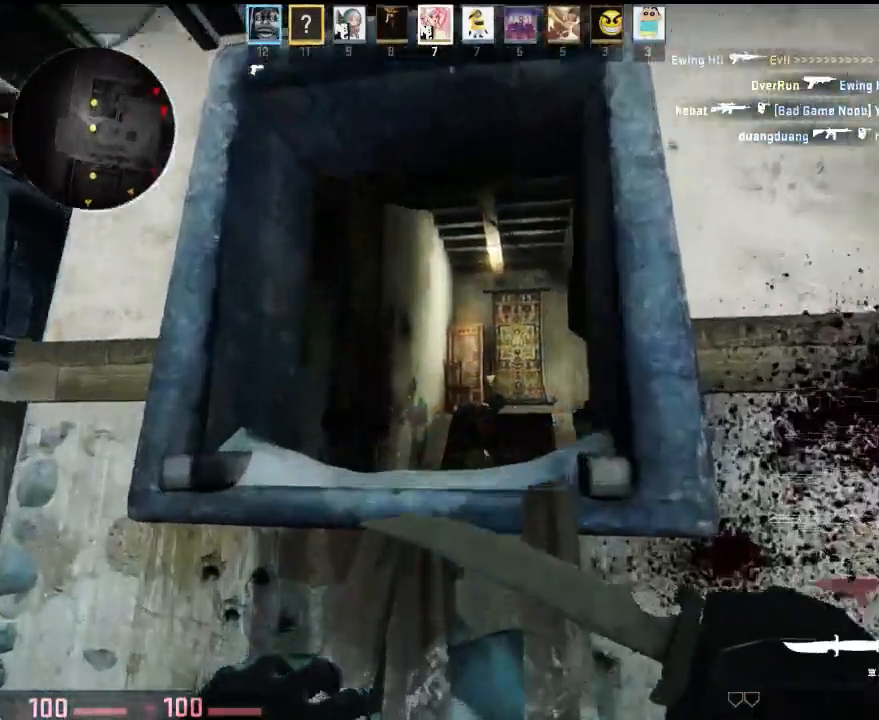
{"keys": ["ctrl", "w"], "events": [[150, "space", "down"], [251, "ctrl", "down"], [251, "space", "up"]]}
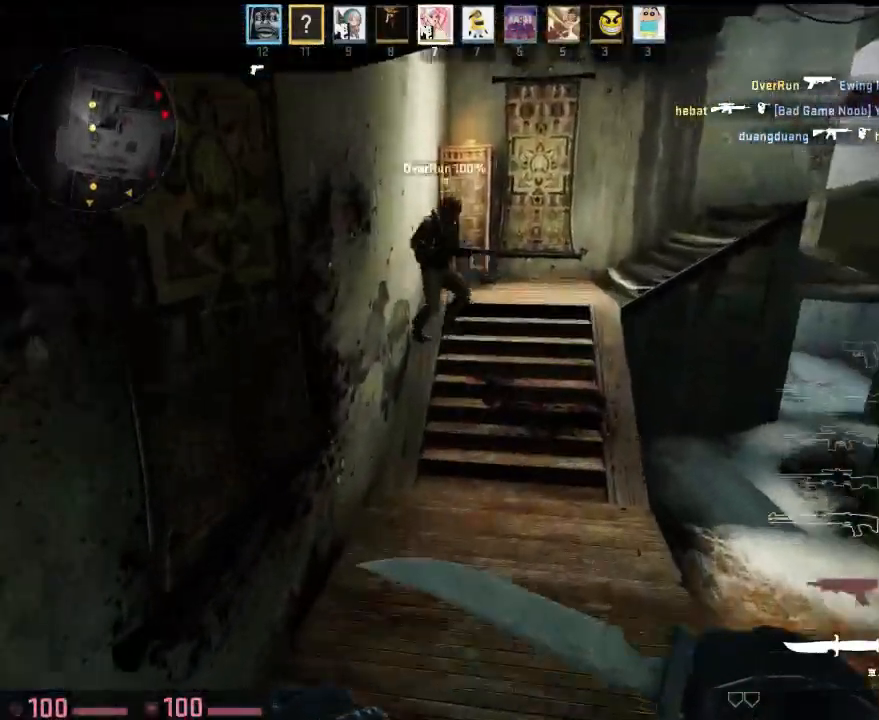
{"keys": ["a", "s"], "events": [[33, "q", "down"], [134, "q", "up"], [184, "ctrl", "up"], [251, "a", "down"], [317, "w", "up"], [434, "s", "down"]]}
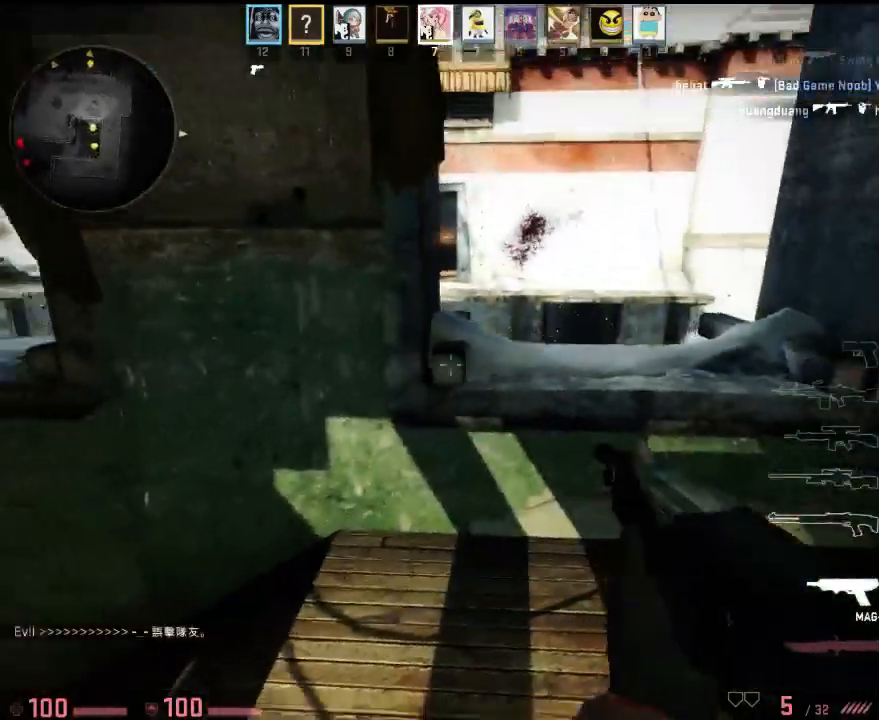
{"keys": ["d", "w"], "events": [[167, "s", "up"], [250, "w", "down"], [467, "a", "up"], [467, "d", "down"]]}
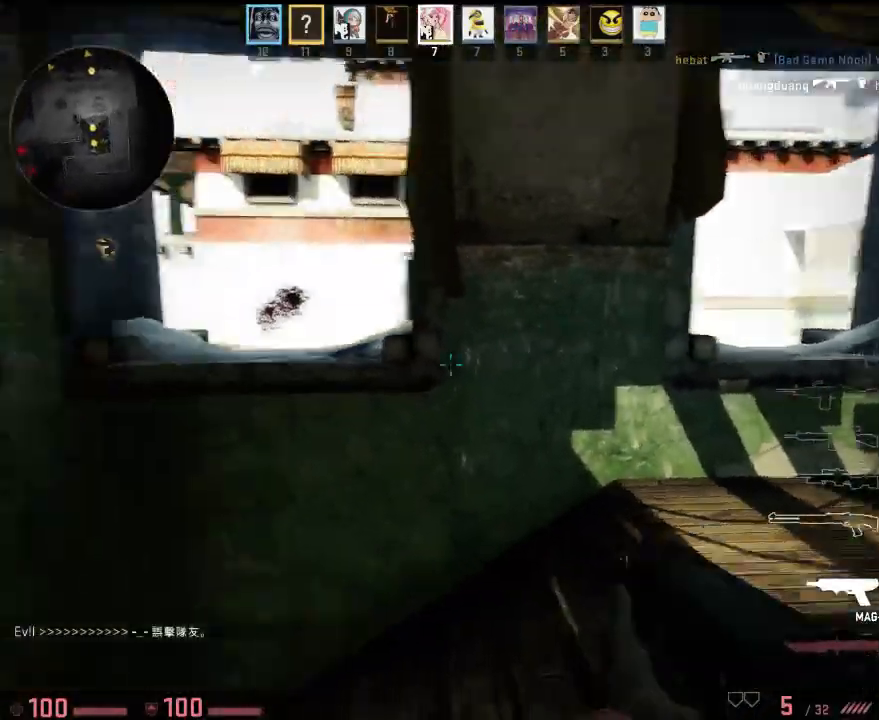
{"keys": ["d", "w"], "events": []}
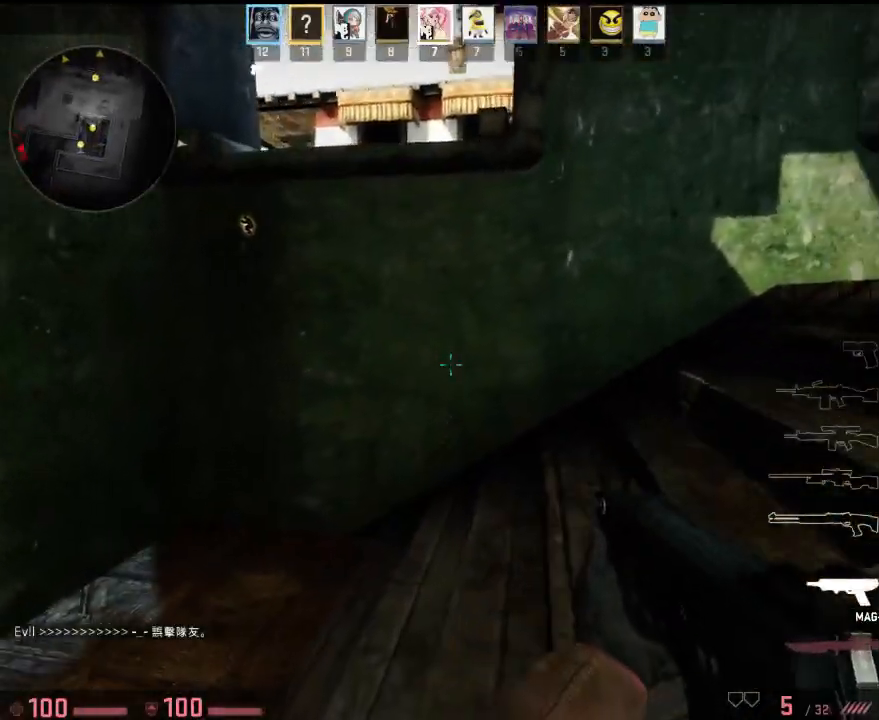
{"keys": ["d"], "events": [[16, "d", "up"], [33, "a", "down"], [217, "a", "up"], [217, "d", "down"], [484, "w", "up"]]}
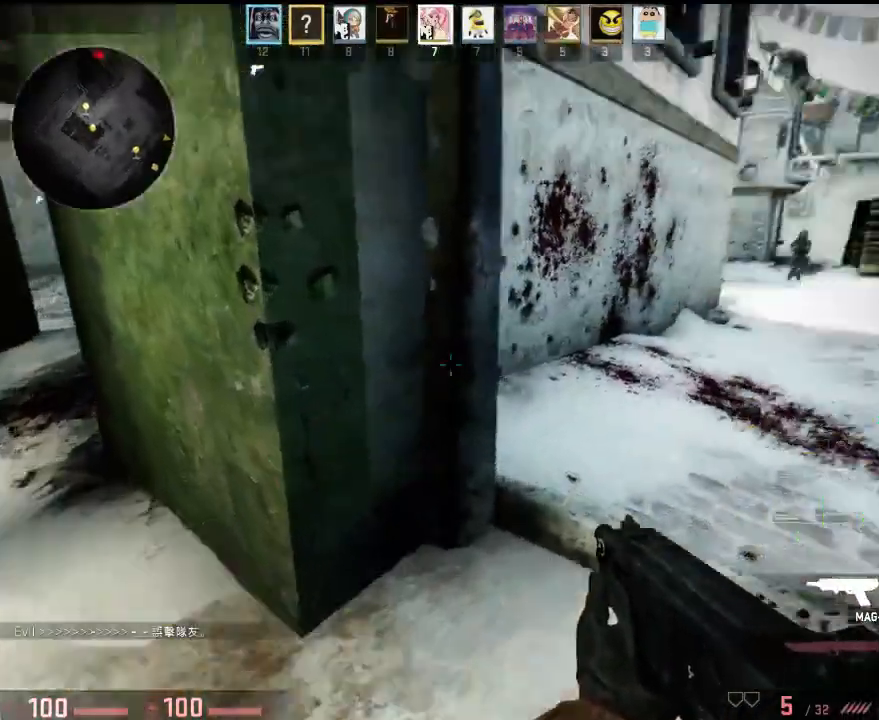
{"keys": ["a", "w"], "events": [[83, "a", "down"], [133, "d", "up"], [250, "w", "down"]]}
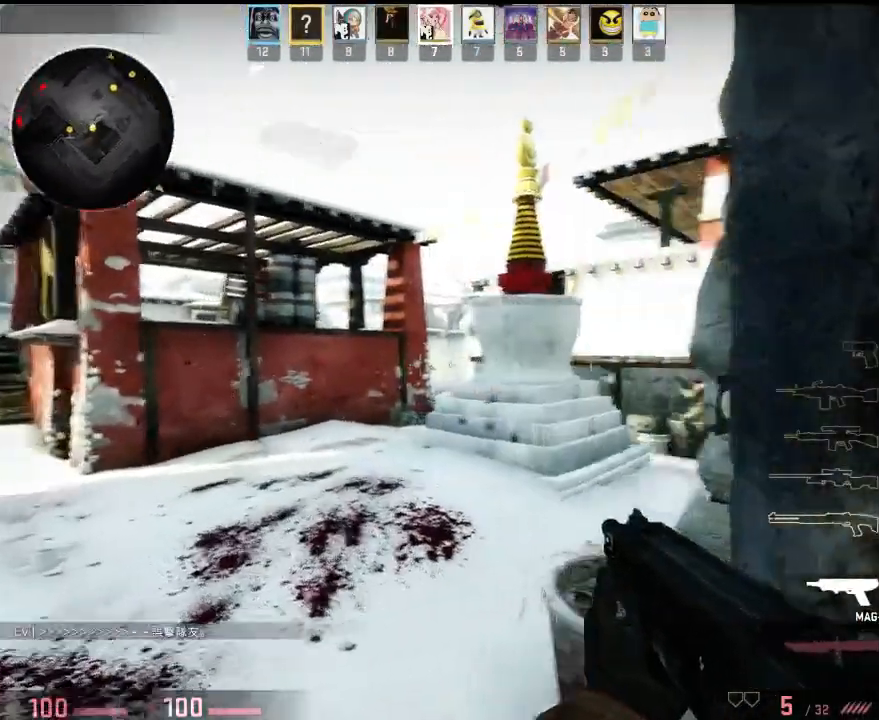
{"keys": ["d", "w"], "events": [[218, "w", "up"], [301, "w", "down"], [384, "a", "up"], [418, "d", "down"]]}
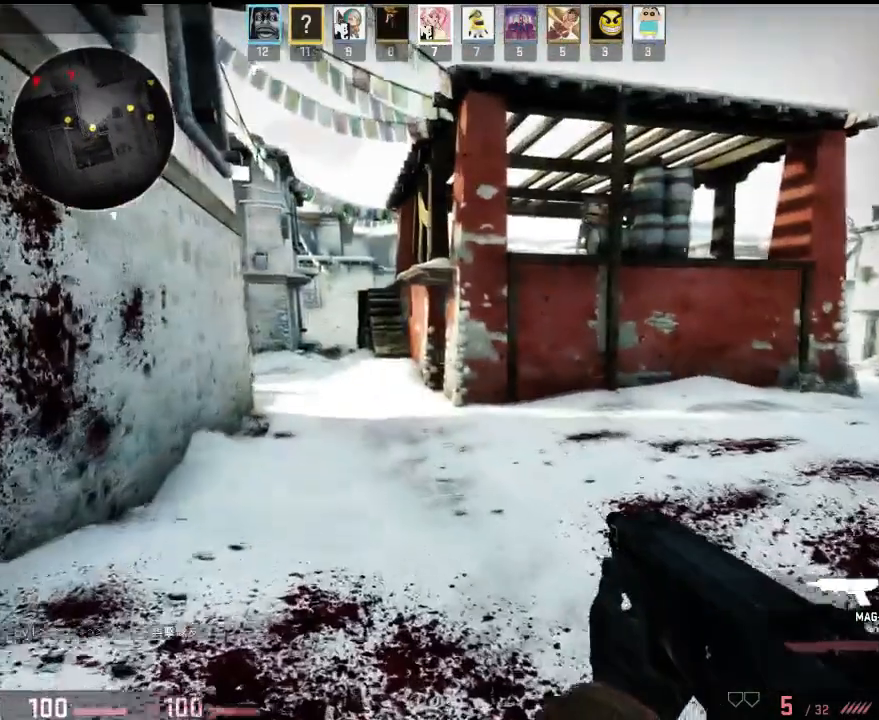
{"keys": ["d", "w"], "events": []}
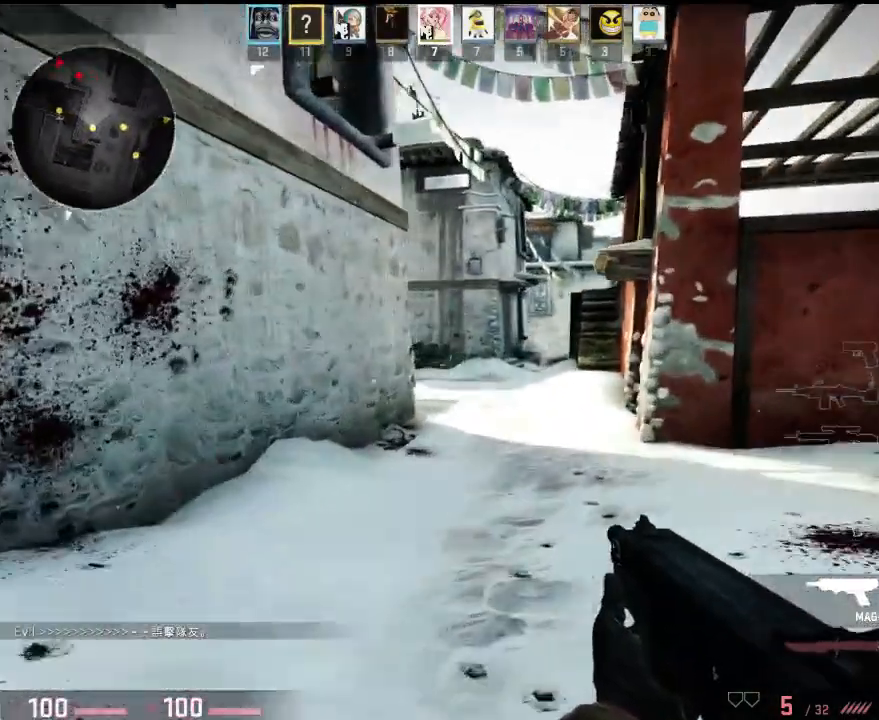
{"keys": ["d", "w"], "events": []}
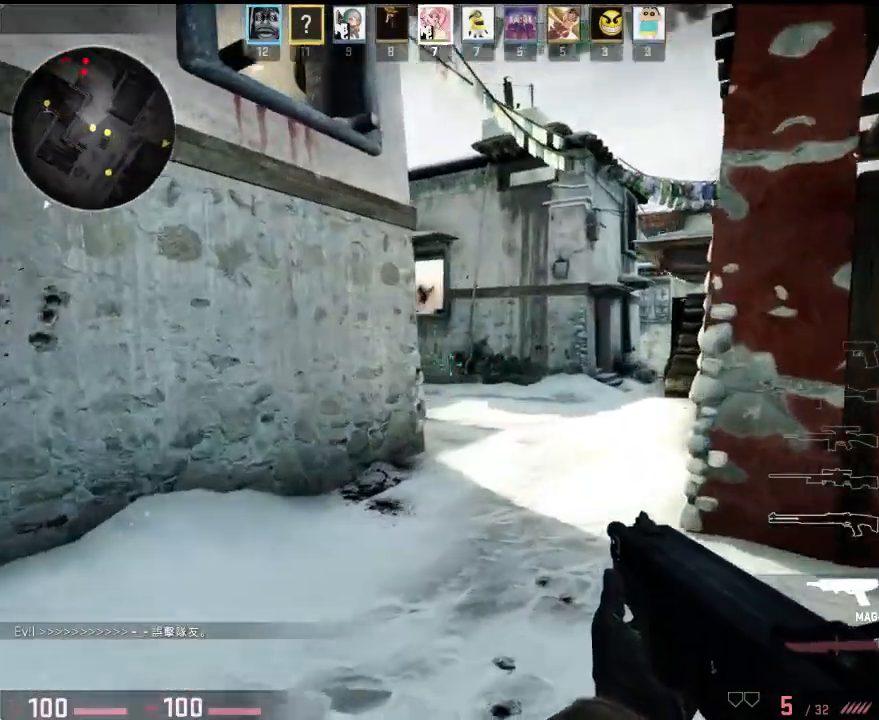
{"keys": ["a", "w"], "events": [[401, "d", "up"], [434, "a", "down"]]}
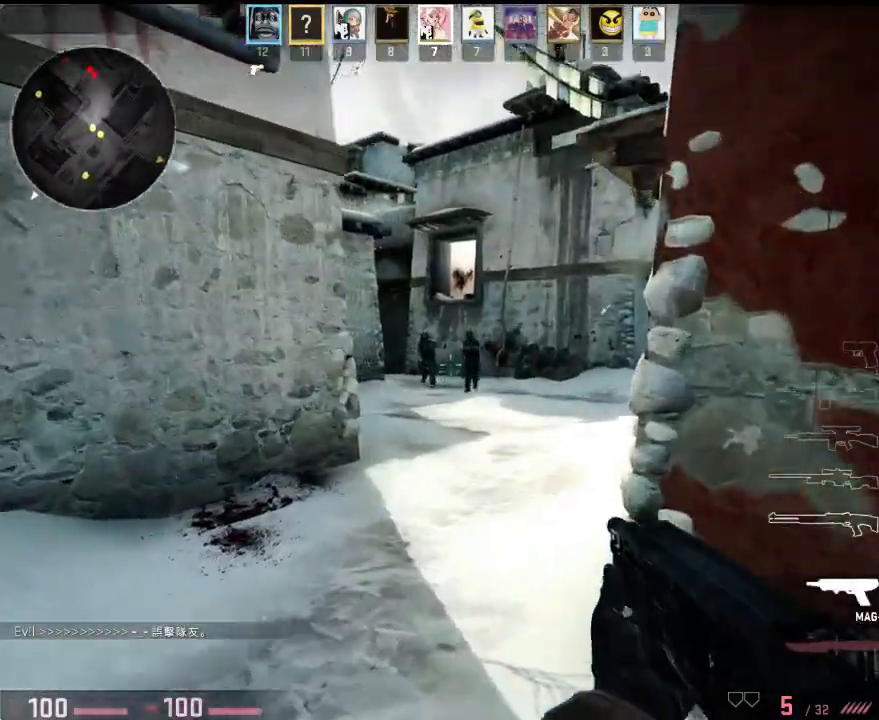
{"keys": ["d"], "events": [[117, "d", "down"], [117, "w", "up"], [134, "a", "up"], [234, "s", "down"], [401, "s", "up"]]}
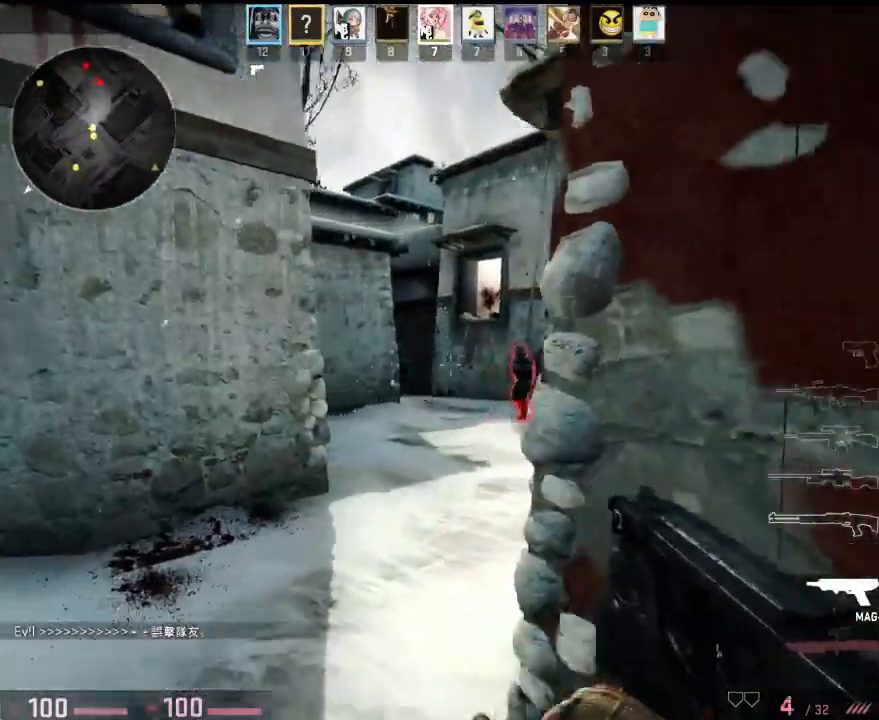
{"keys": ["a", "w"], "events": [[184, "s", "down"], [200, "a", "down"], [250, "d", "up"], [350, "s", "up"], [484, "w", "down"]]}
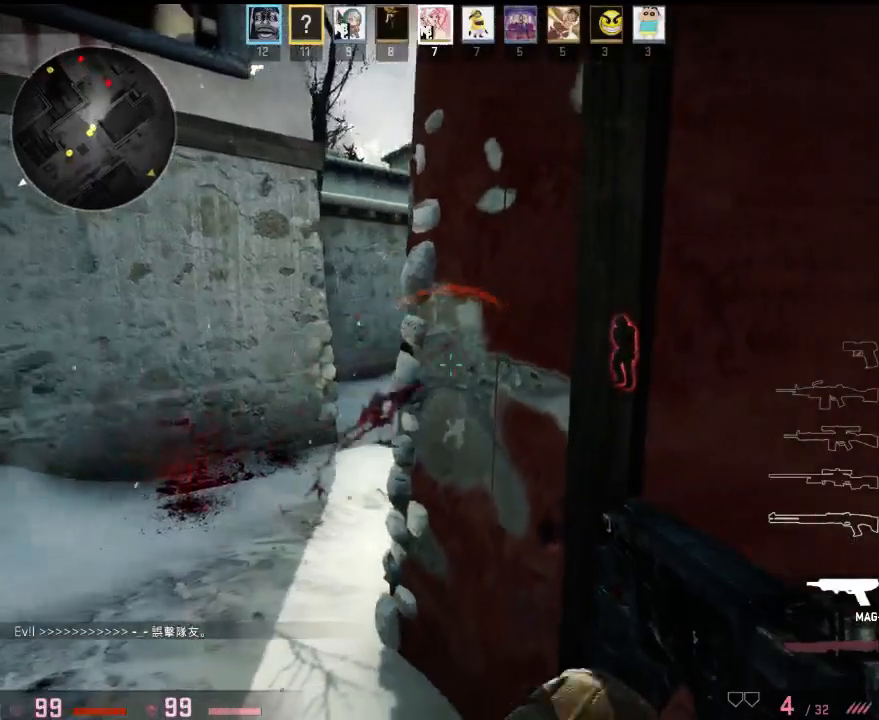
{"keys": ["a", "w"], "events": [[67, "d", "down"], [83, "a", "up"], [100, "w", "up"], [284, "a", "down"], [317, "d", "up"], [417, "w", "down"]]}
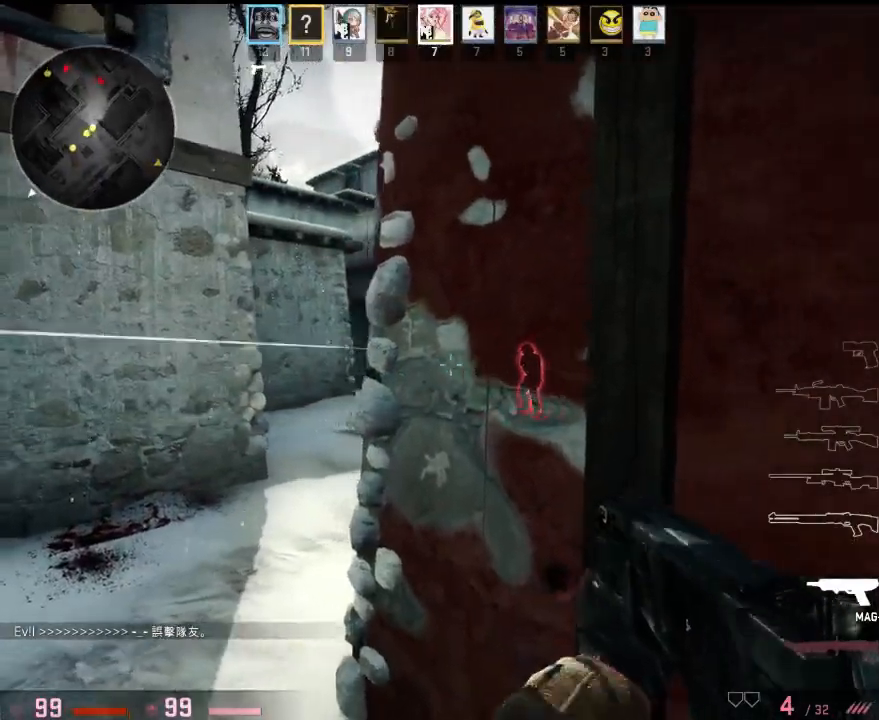
{"keys": ["d"], "events": [[100, "w", "up"], [384, "w", "down"], [417, "a", "up"], [417, "d", "down"], [484, "w", "up"]]}
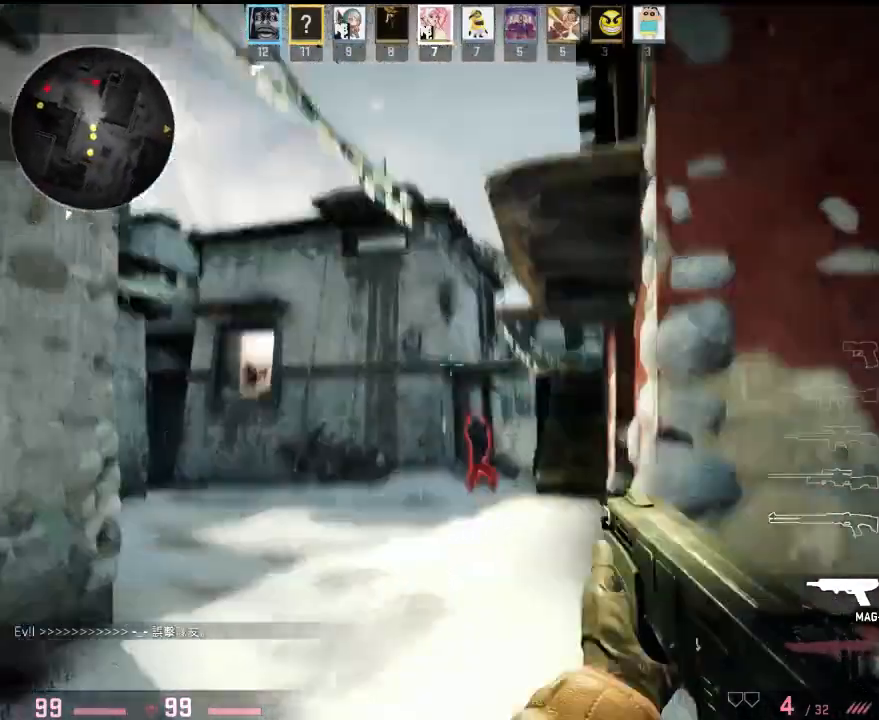
{"keys": ["d", "s"], "events": [[484, "s", "down"]]}
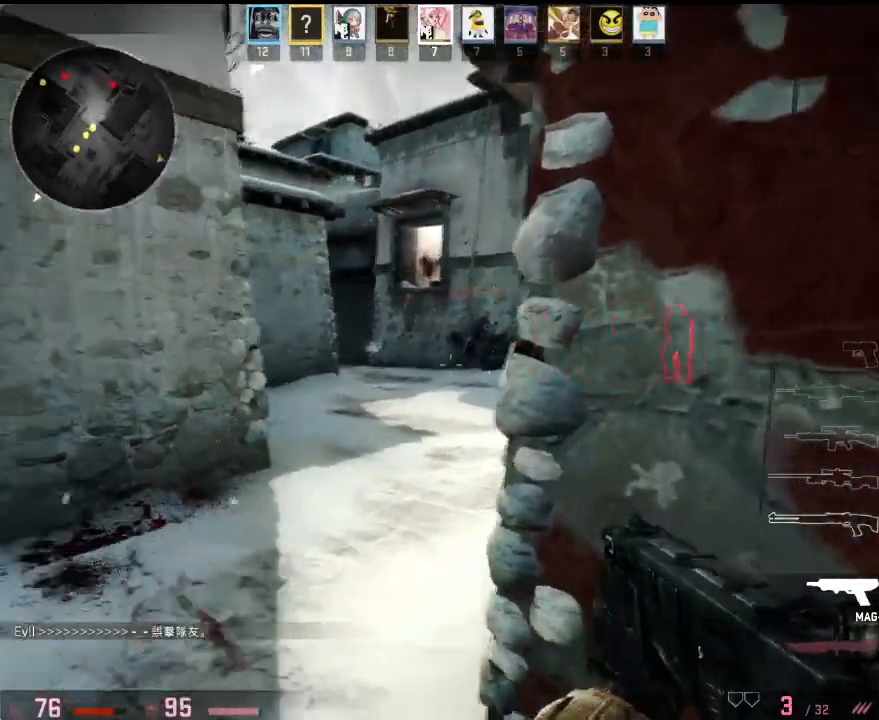
{"keys": ["d", "w"], "events": [[167, "a", "down"], [217, "d", "up"], [233, "d", "down"], [250, "a", "up"], [283, "s", "up"], [400, "w", "down"]]}
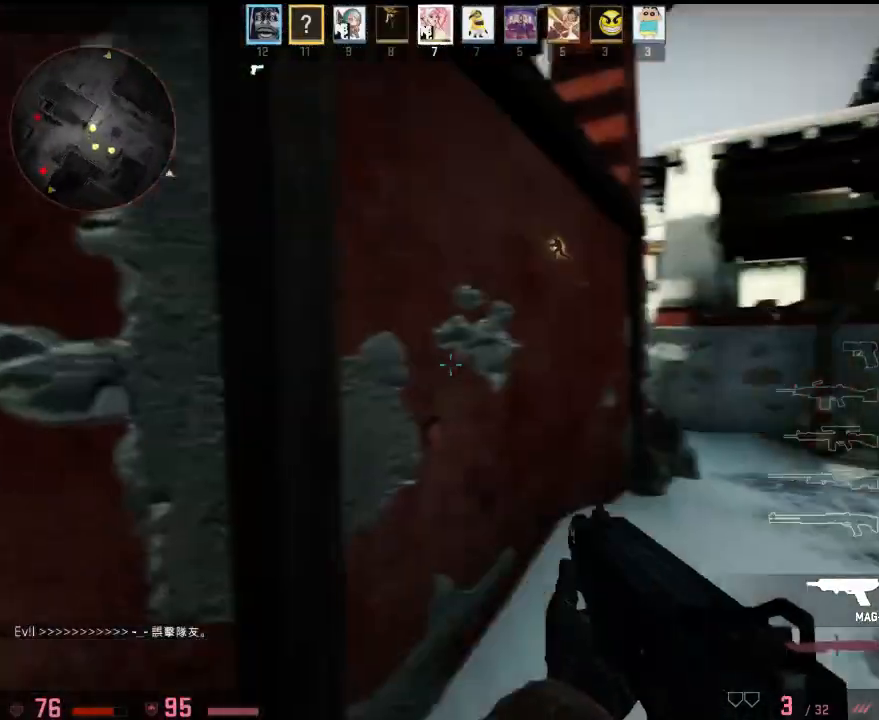
{"keys": ["q", "w"], "events": [[16, "d", "up"], [200, "d", "down"], [417, "q", "down"], [467, "d", "up"]]}
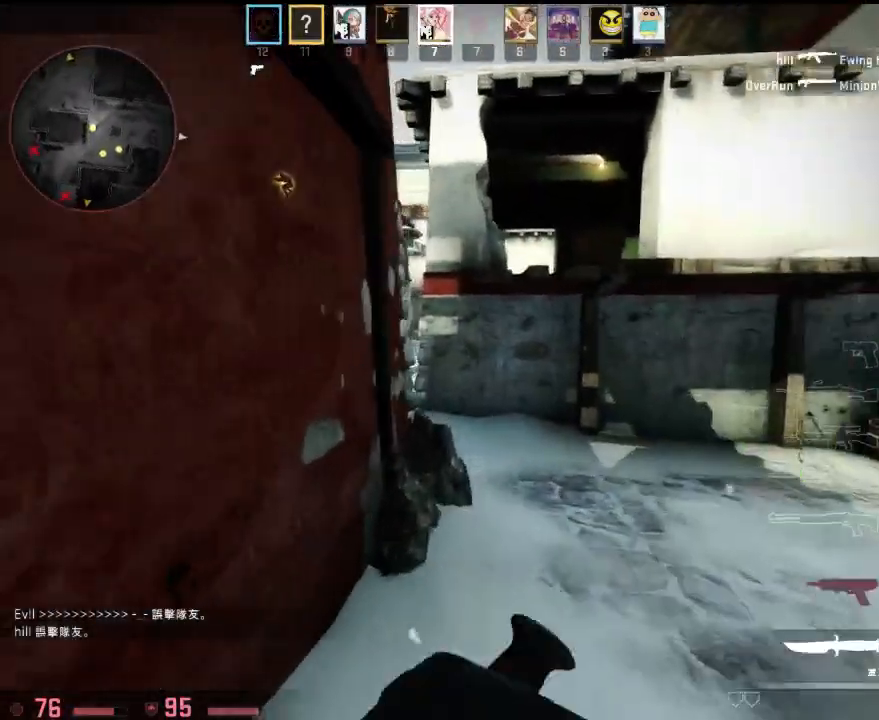
{"keys": ["d", "w"], "events": [[17, "q", "up"], [167, "q", "down"], [251, "d", "down"], [268, "q", "up"]]}
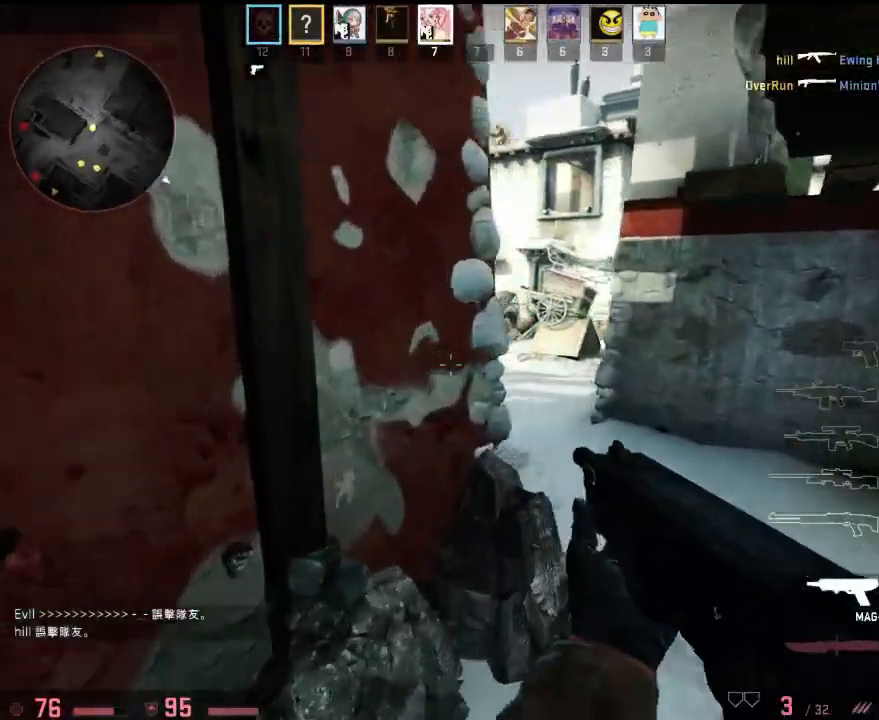
{"keys": ["w"], "events": [[167, "w", "up"], [267, "w", "down"], [368, "d", "up"]]}
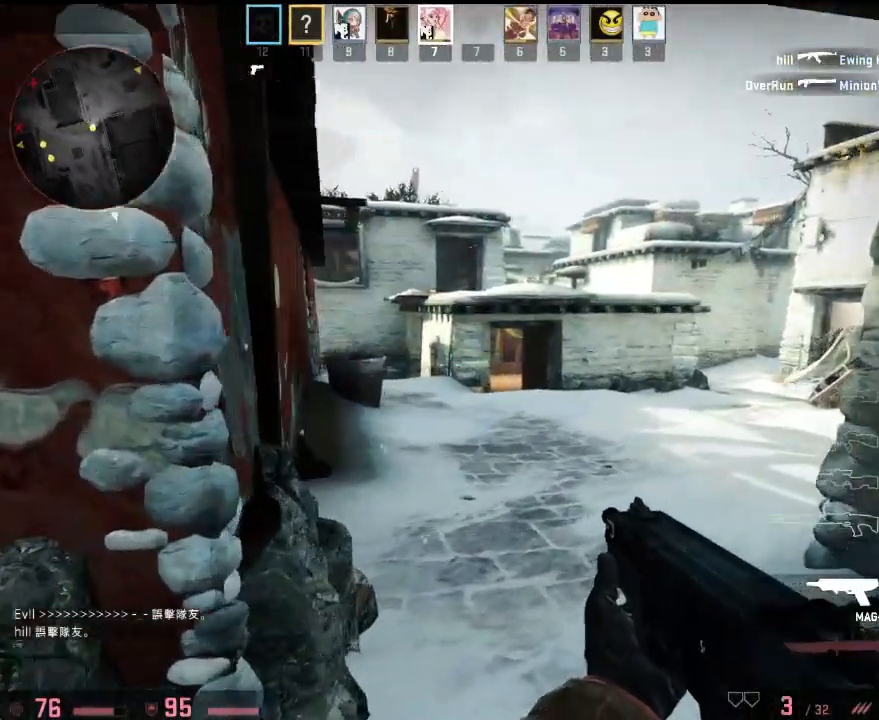
{"keys": ["a"], "events": [[334, "a", "down"], [484, "w", "up"]]}